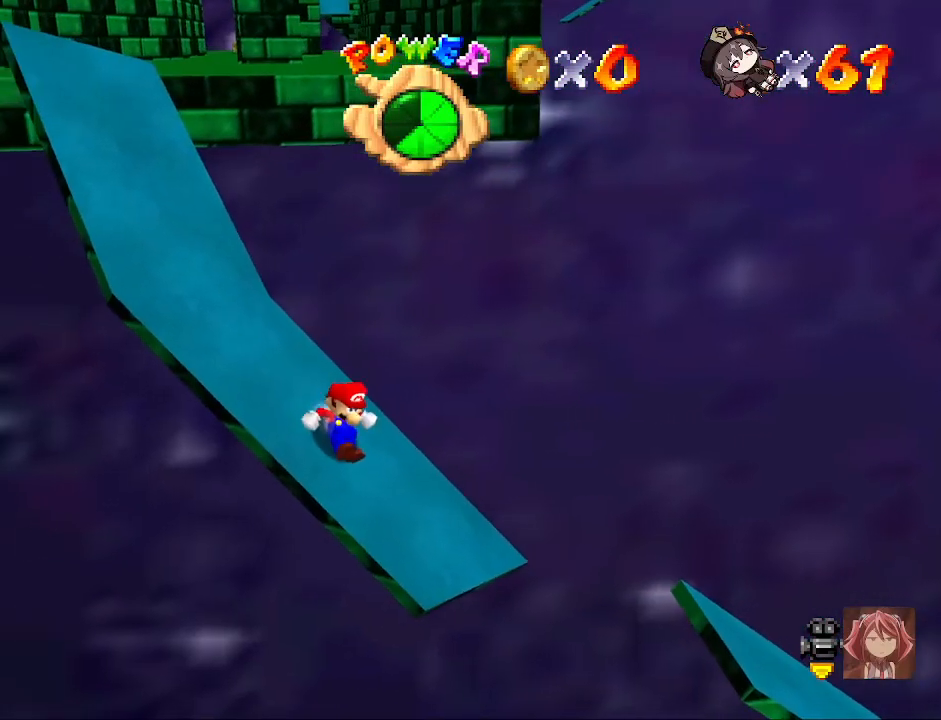
Gameplay with a controller (PlayStation layout); each line is a JSON object with the inputs held at the frame after it. "events" lists button and stick changes between this image and that frame as [ms after this image, input, new state], when the widget could be followed in between.
{"buttons": ["CROSS"], "left_stick": "up-left", "right_stick": "center", "events": [[133, "CROSS", "down"]]}
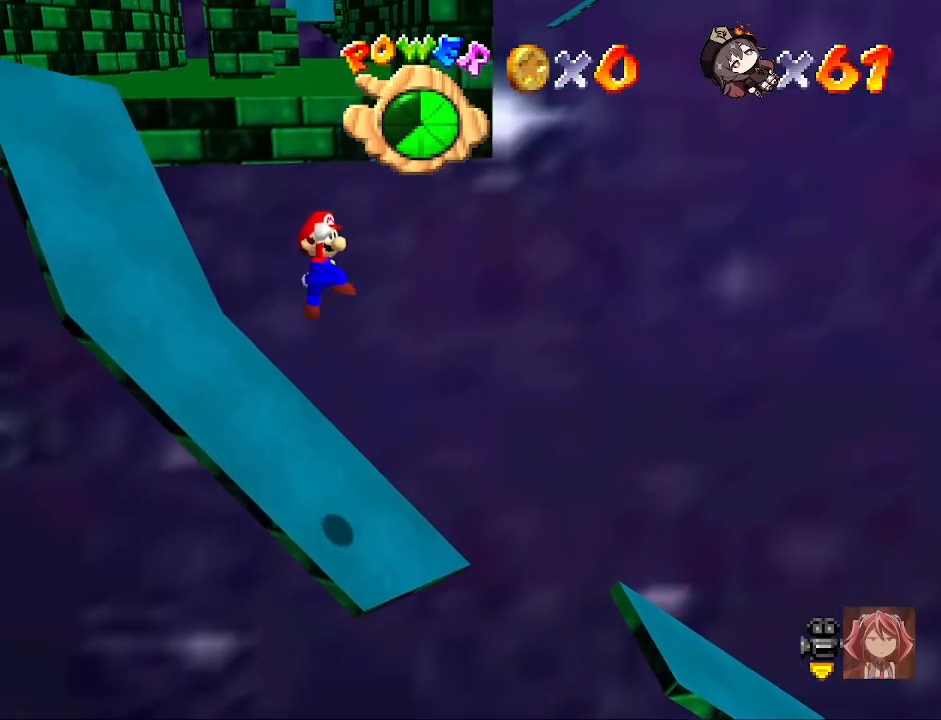
{"buttons": [], "left_stick": "center", "right_stick": "center", "events": [[67, "left_stick", "center"], [300, "SQUARE", "down"], [367, "SQUARE", "up"], [433, "CROSS", "up"]]}
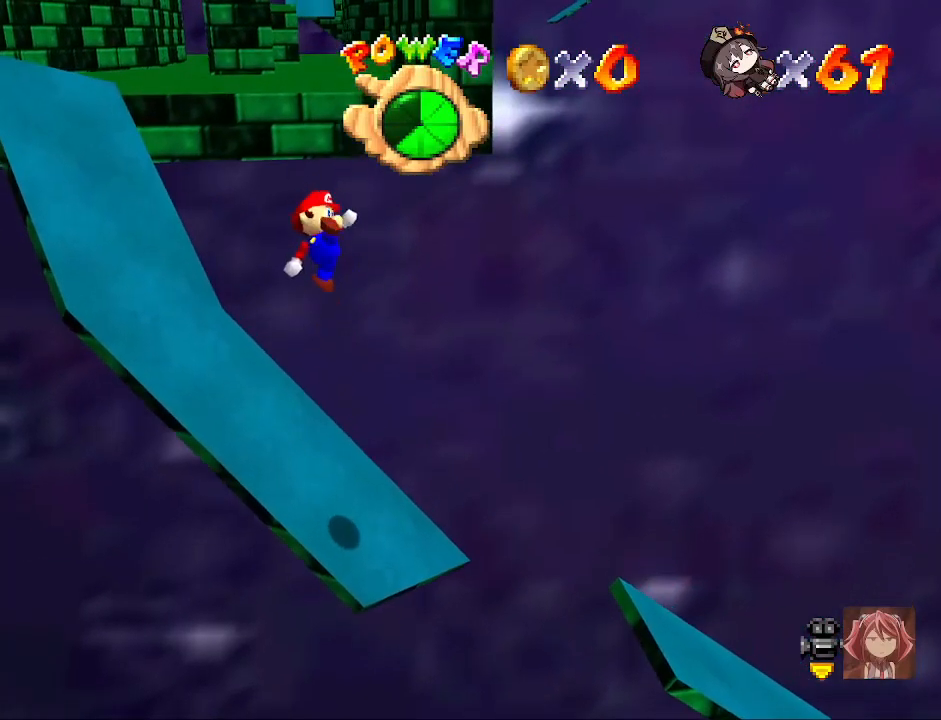
{"buttons": [], "left_stick": "up", "right_stick": "center", "events": [[33, "left_stick", "up-left"], [100, "right_stick", "down-right"], [133, "left_stick", "left"], [200, "right_stick", "center"], [500, "left_stick", "up"]]}
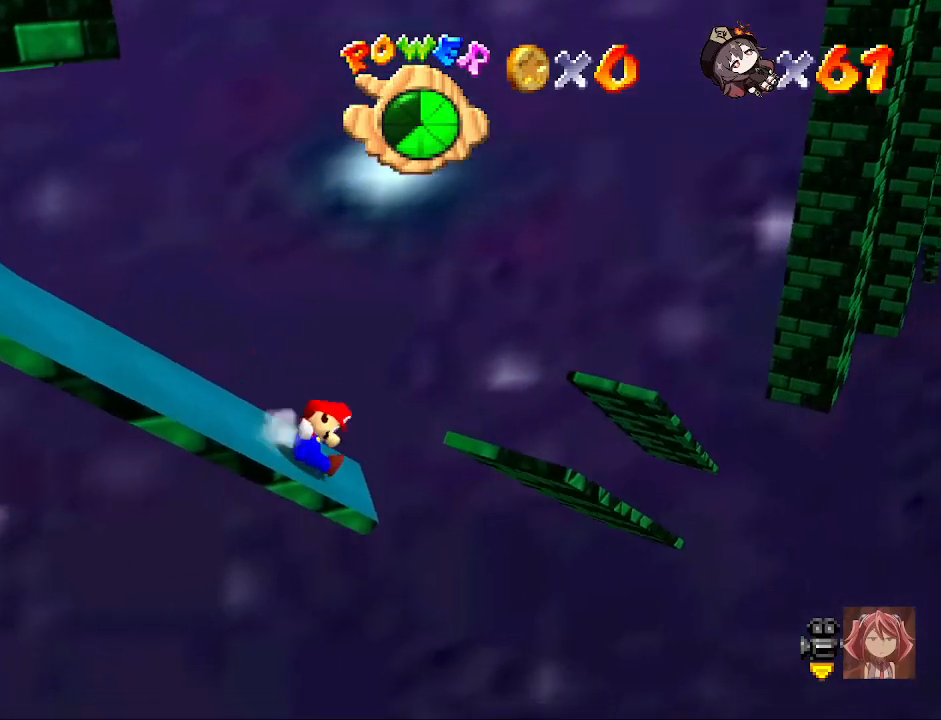
{"buttons": ["CROSS"], "left_stick": "up", "right_stick": "center", "events": [[100, "CROSS", "down"], [200, "left_stick", "up-left"], [500, "left_stick", "up"]]}
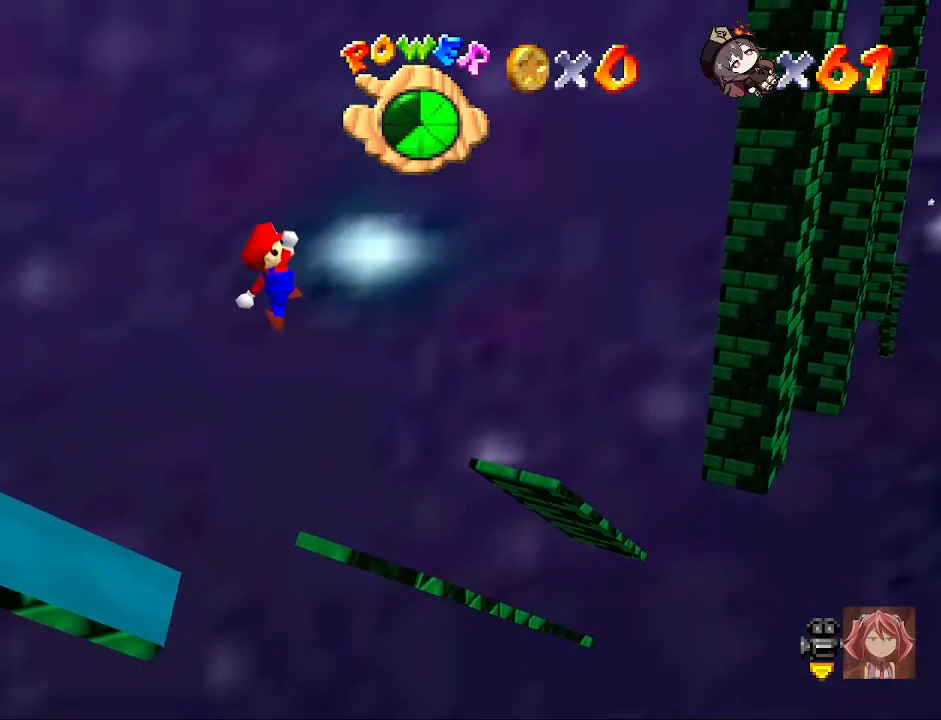
{"buttons": ["CROSS"], "left_stick": "up-left", "right_stick": "center", "events": [[133, "left_stick", "up-left"], [400, "SQUARE", "down"], [500, "SQUARE", "up"]]}
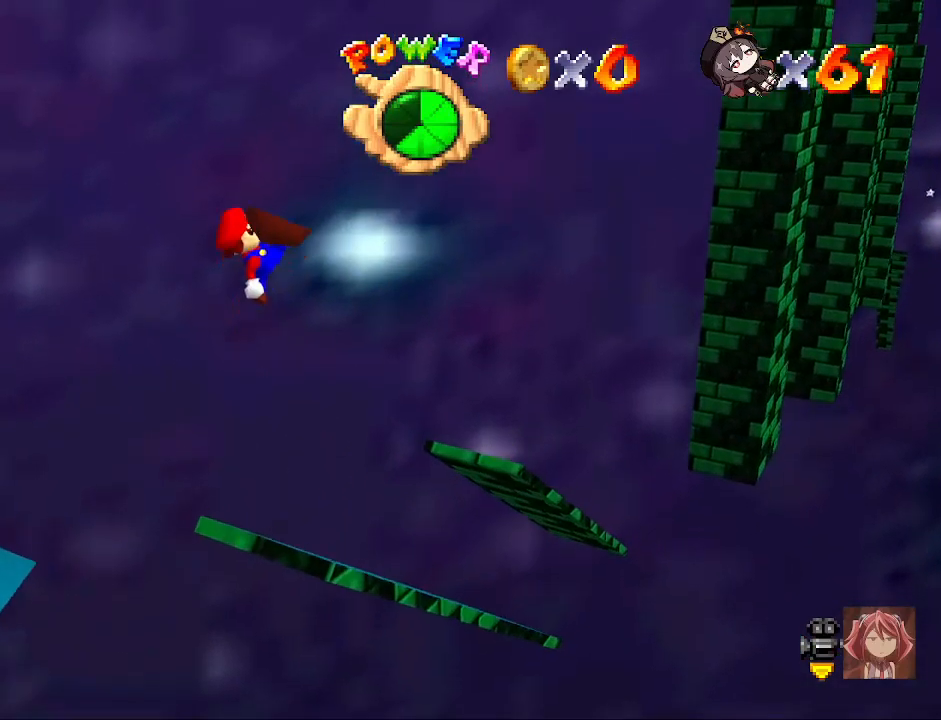
{"buttons": [], "left_stick": "left", "right_stick": "down-right", "events": [[33, "CROSS", "up"], [133, "right_stick", "down-right"], [200, "left_stick", "left"], [233, "right_stick", "center"], [300, "left_stick", "center"], [300, "right_stick", "down-right"], [400, "left_stick", "left"], [400, "right_stick", "center"], [467, "right_stick", "down-right"]]}
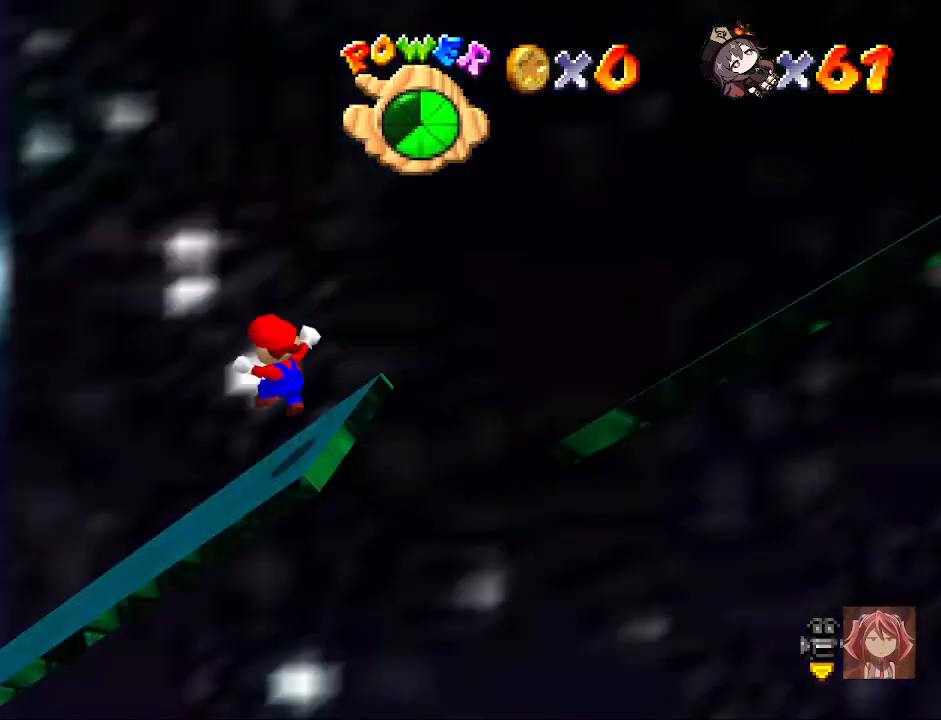
{"buttons": ["CROSS"], "left_stick": "right", "right_stick": "center", "events": [[33, "right_stick", "center"], [67, "left_stick", "center"], [233, "left_stick", "right"], [333, "CROSS", "down"]]}
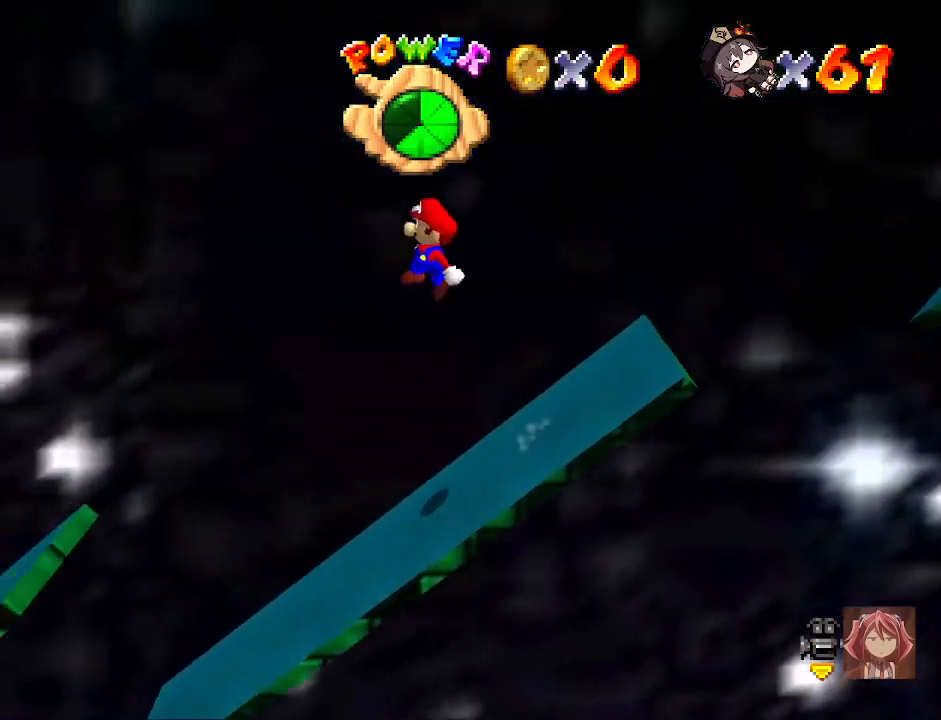
{"buttons": ["CROSS"], "left_stick": "right", "right_stick": "center", "events": []}
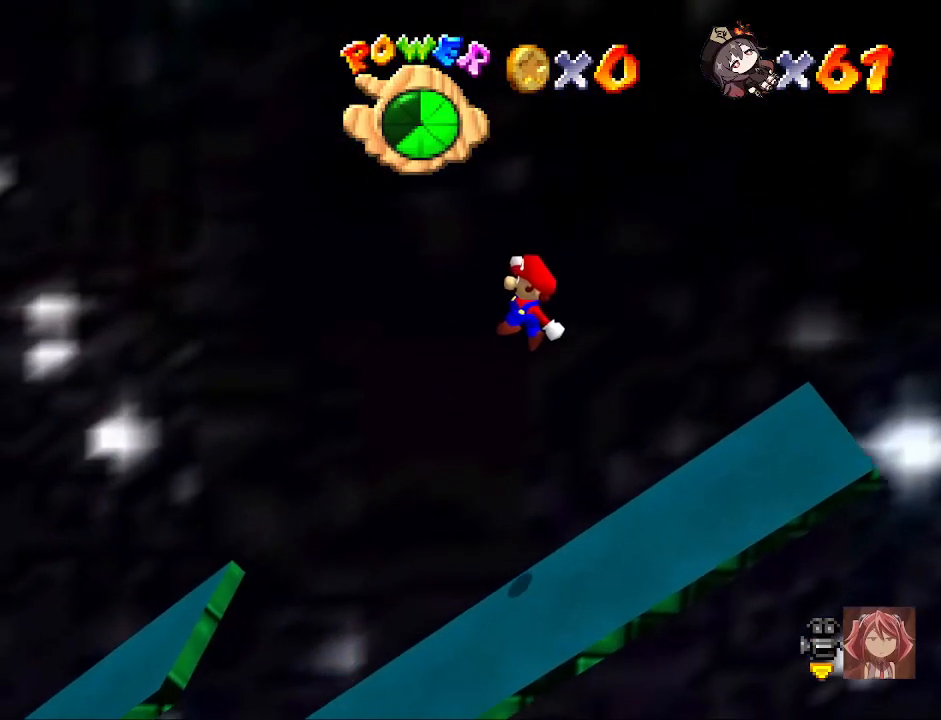
{"buttons": [], "left_stick": "right", "right_stick": "center", "events": [[100, "SQUARE", "down"], [267, "SQUARE", "up"], [300, "CROSS", "up"]]}
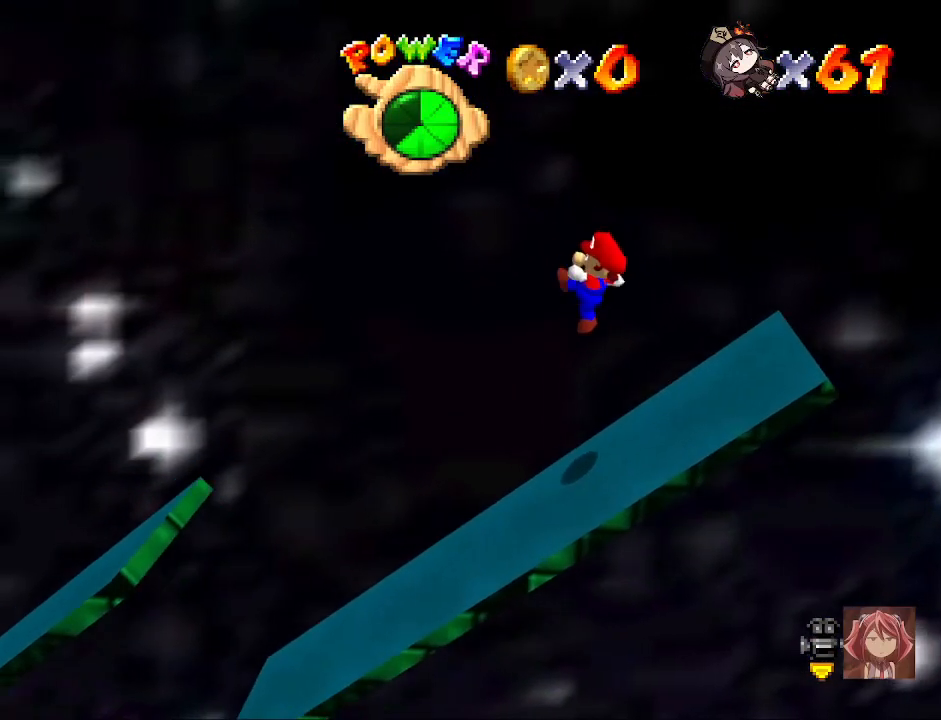
{"buttons": ["CROSS"], "left_stick": "right", "right_stick": "center", "events": [[433, "CROSS", "down"]]}
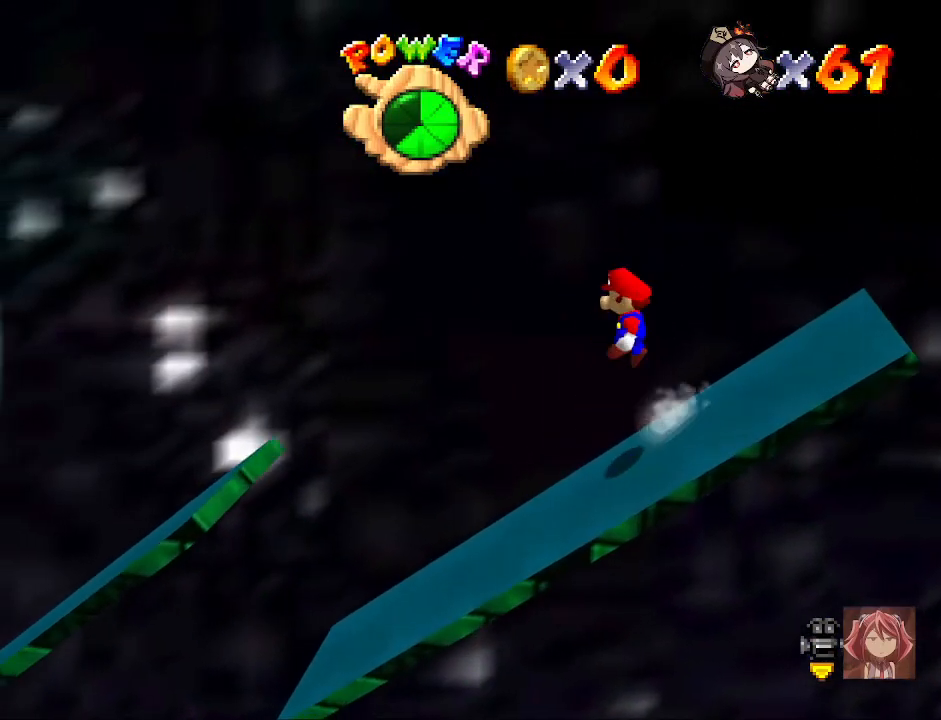
{"buttons": ["CROSS"], "left_stick": "right", "right_stick": "center", "events": []}
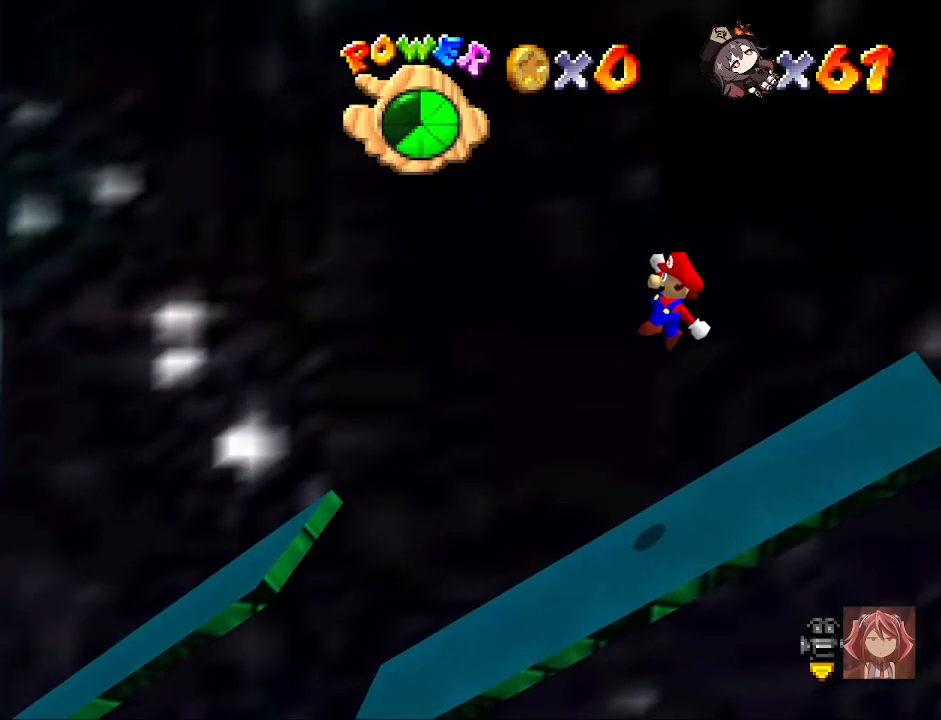
{"buttons": [], "left_stick": "center", "right_stick": "center", "events": [[133, "SQUARE", "down"], [233, "SQUARE", "up"], [267, "CROSS", "up"], [267, "left_stick", "center"]]}
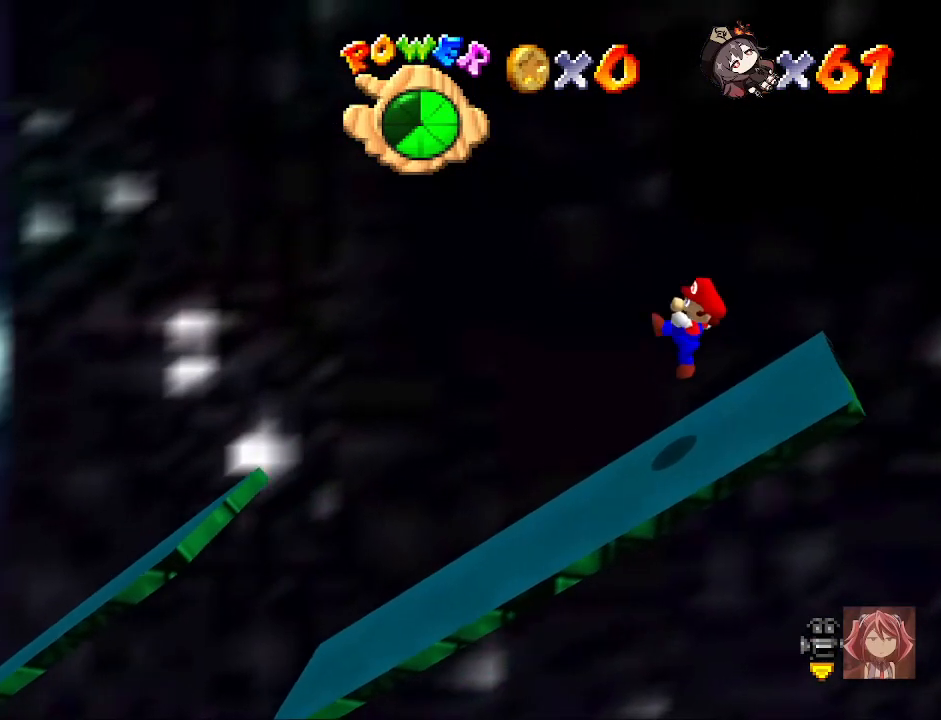
{"buttons": ["CROSS"], "left_stick": "down-left", "right_stick": "center", "events": [[133, "left_stick", "left"], [333, "left_stick", "down-left"], [500, "CROSS", "down"]]}
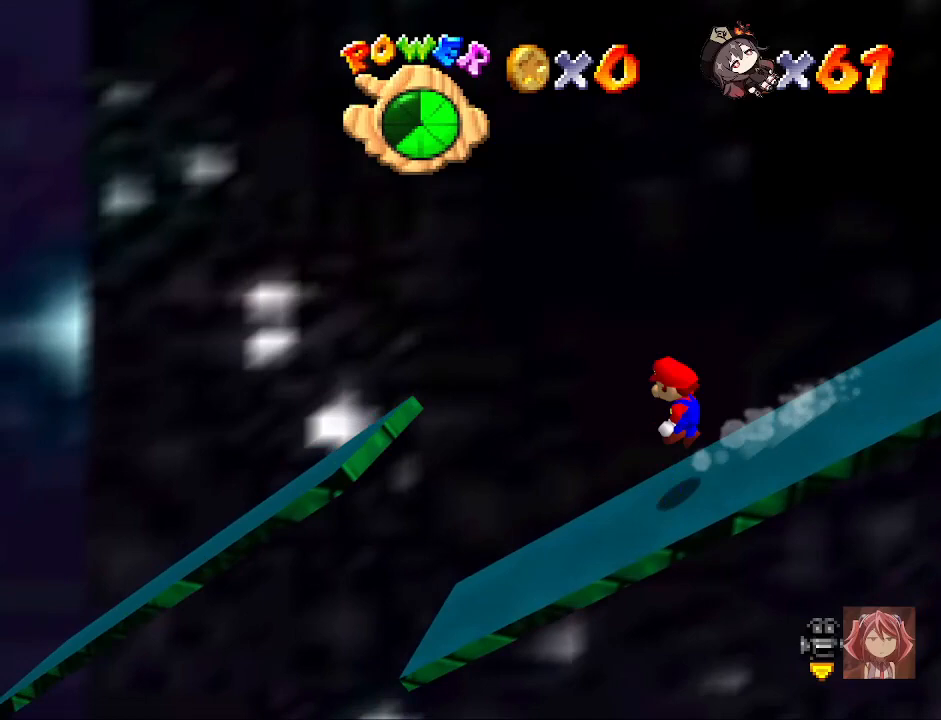
{"buttons": ["CROSS"], "left_stick": "down-right", "right_stick": "center", "events": [[133, "left_stick", "down-right"]]}
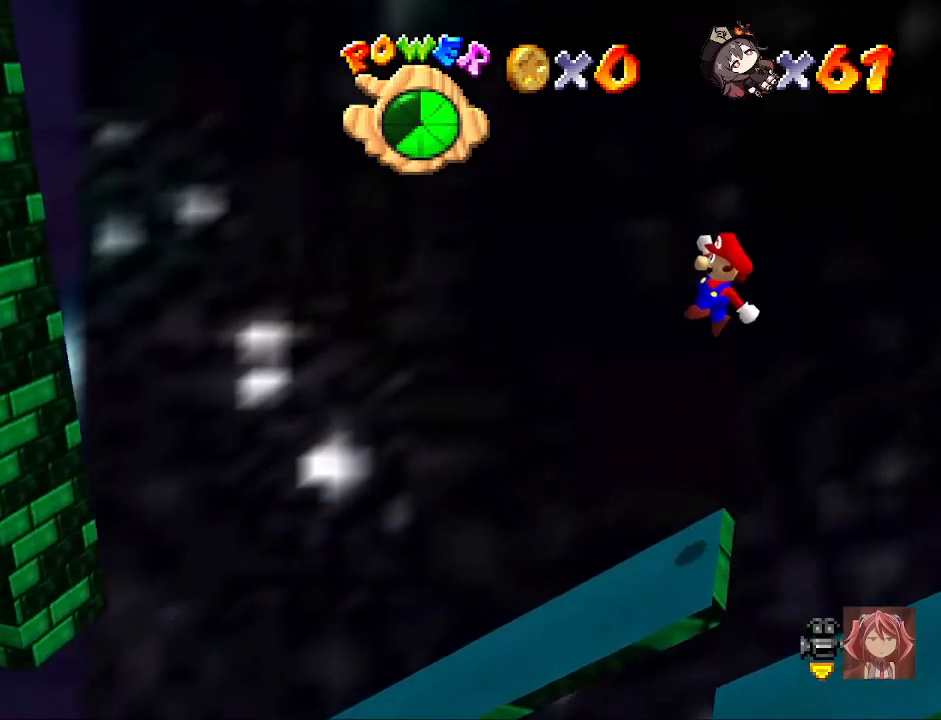
{"buttons": [], "left_stick": "right", "right_stick": "center", "events": [[67, "left_stick", "right"], [233, "SQUARE", "down"], [400, "SQUARE", "up"], [467, "CROSS", "up"]]}
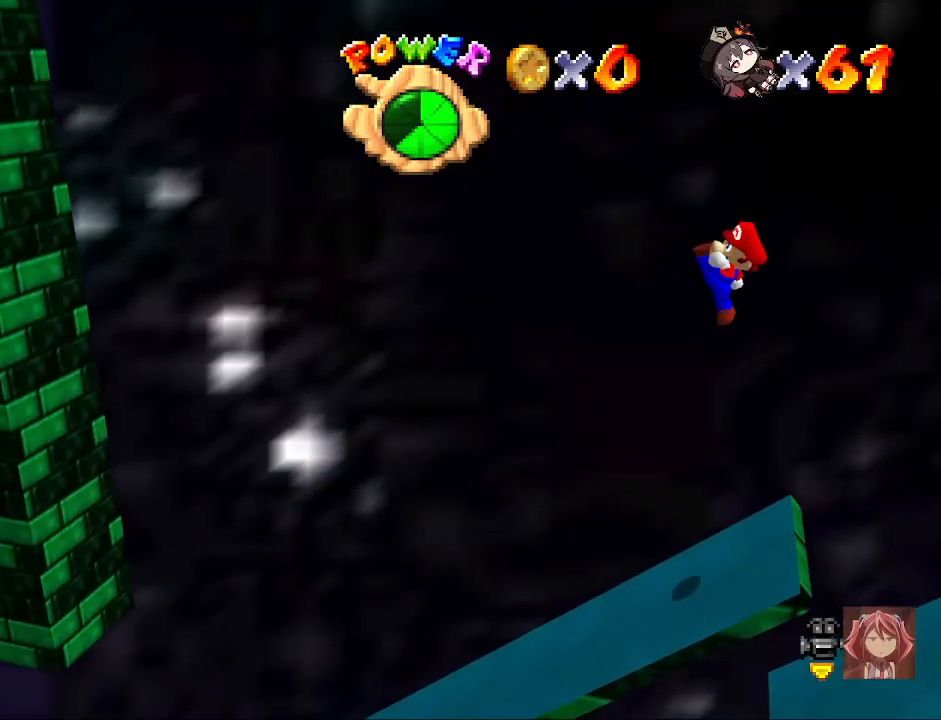
{"buttons": [], "left_stick": "center", "right_stick": "center", "events": [[133, "right_stick", "left"], [233, "left_stick", "center"], [267, "right_stick", "center"]]}
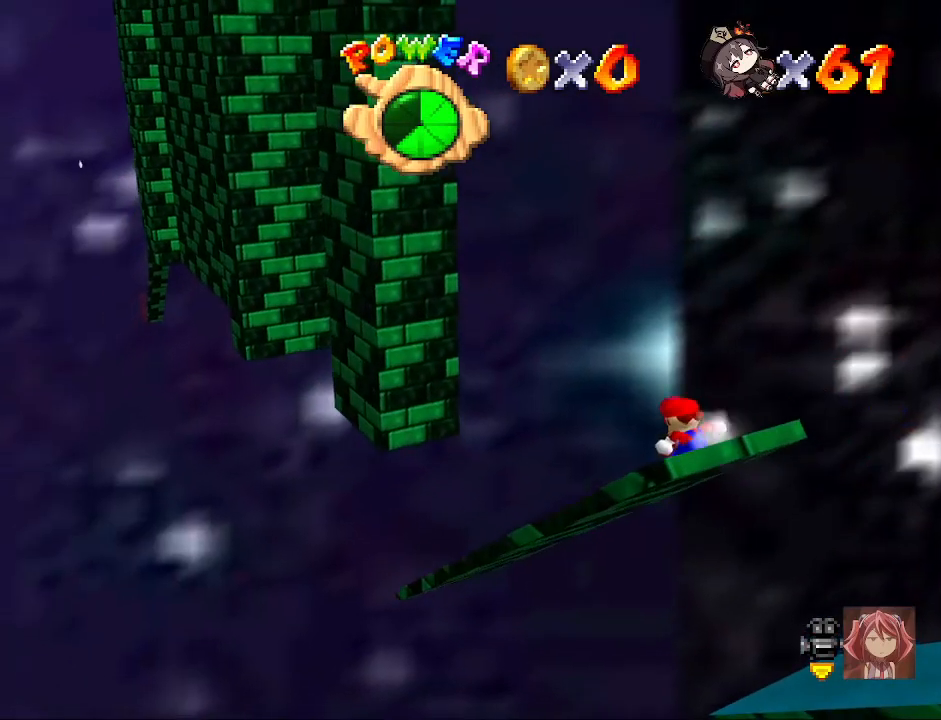
{"buttons": ["CROSS"], "left_stick": "down-right", "right_stick": "center", "events": [[33, "left_stick", "down-right"], [133, "CROSS", "down"]]}
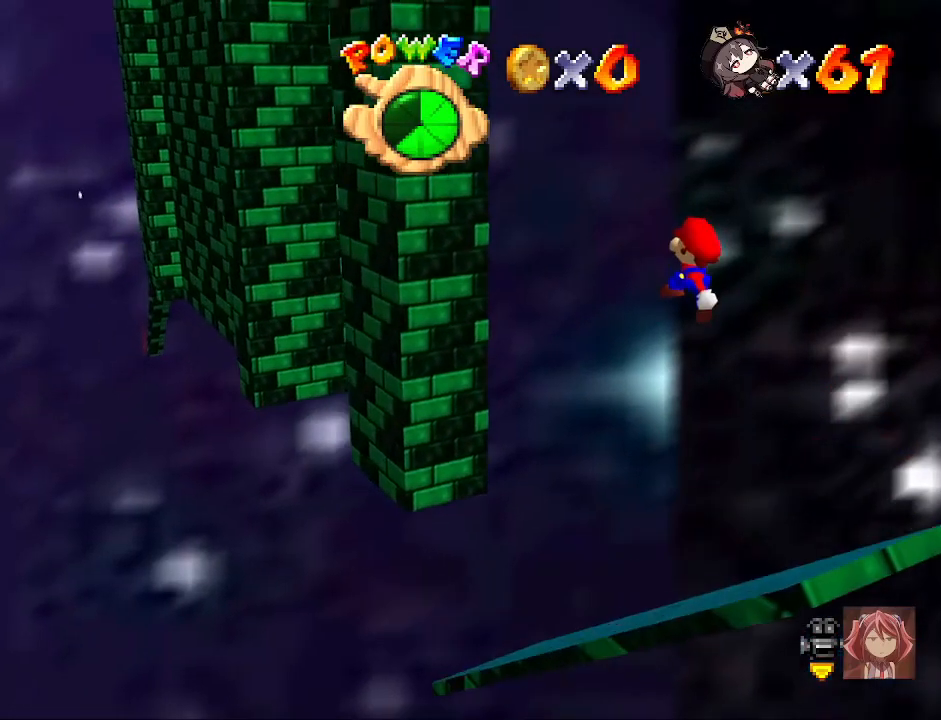
{"buttons": [], "left_stick": "down-right", "right_stick": "down-right", "events": [[300, "SQUARE", "down"], [400, "CROSS", "up"], [400, "SQUARE", "up"], [500, "right_stick", "down-right"]]}
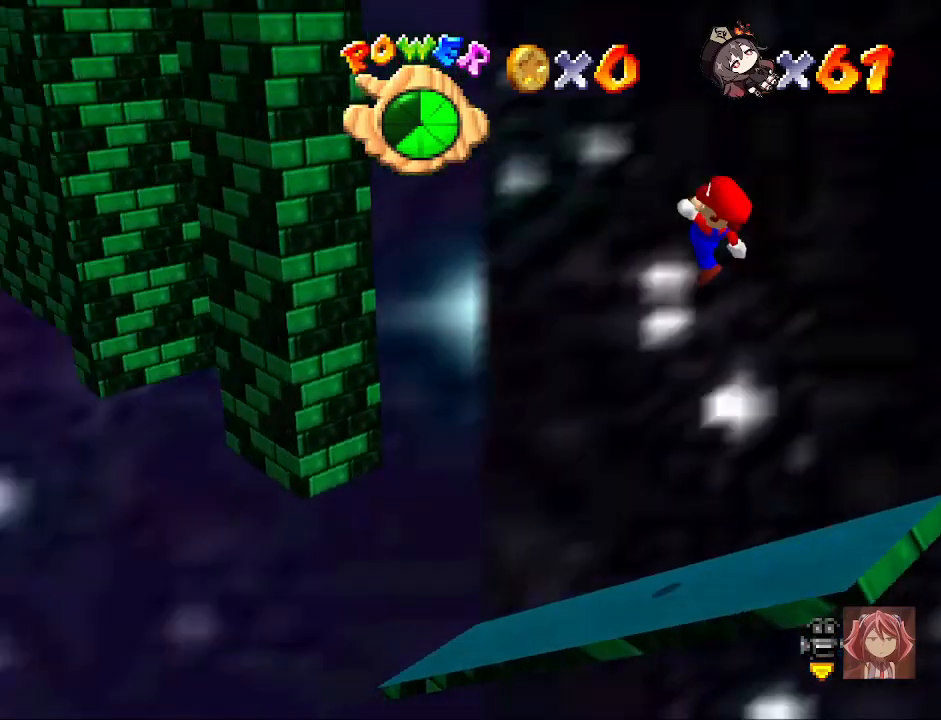
{"buttons": [], "left_stick": "right", "right_stick": "center", "events": [[100, "right_stick", "center"], [300, "left_stick", "right"]]}
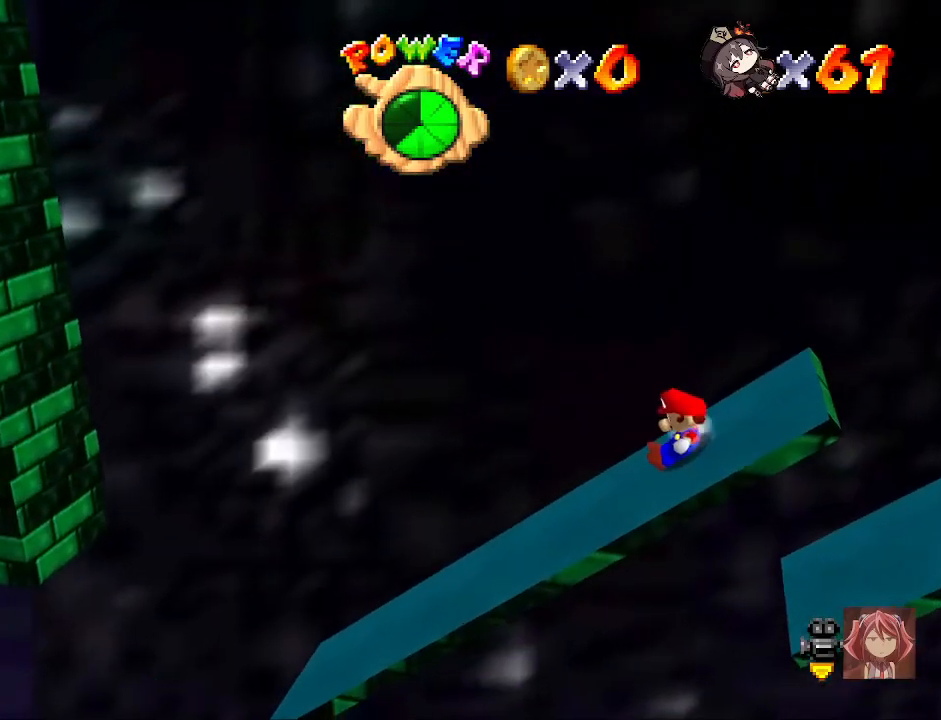
{"buttons": ["CROSS"], "left_stick": "right", "right_stick": "center", "events": [[133, "CROSS", "down"]]}
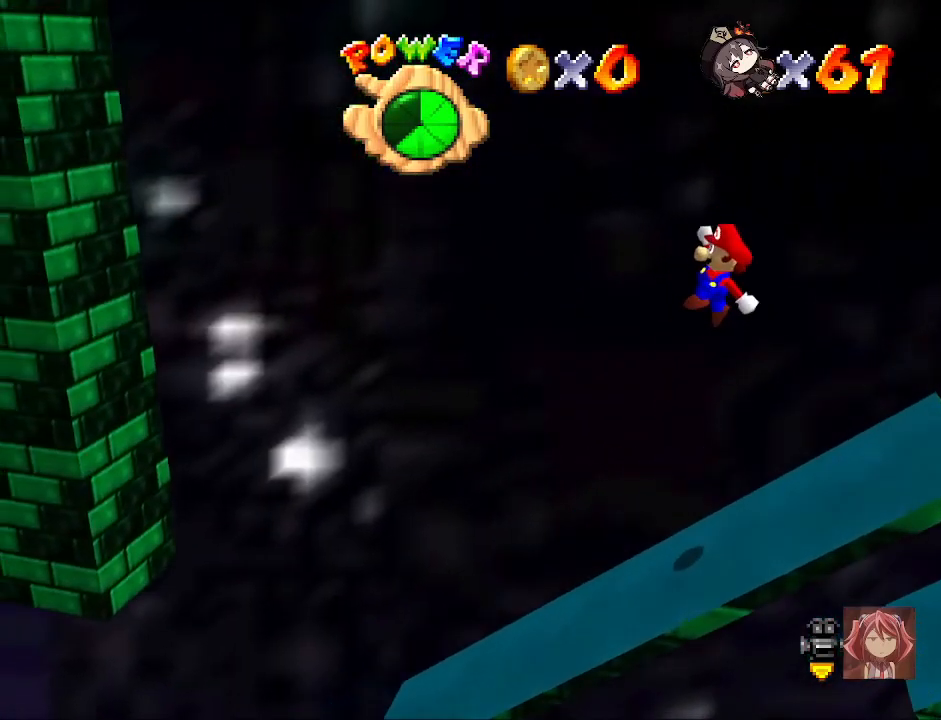
{"buttons": [], "left_stick": "center", "right_stick": "left", "events": [[233, "SQUARE", "down"], [367, "CROSS", "up"], [367, "SQUARE", "up"], [400, "left_stick", "center"], [467, "right_stick", "left"]]}
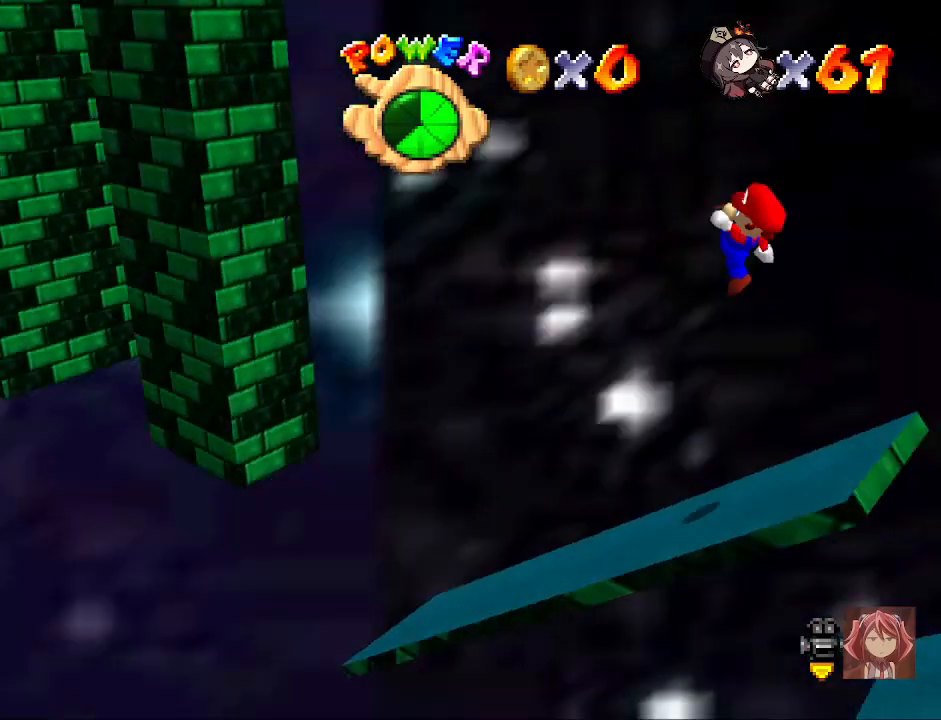
{"buttons": [], "left_stick": "left", "right_stick": "center", "events": [[67, "left_stick", "right"], [67, "right_stick", "center"], [167, "left_stick", "center"], [333, "right_stick", "right"], [400, "left_stick", "left"], [433, "right_stick", "center"]]}
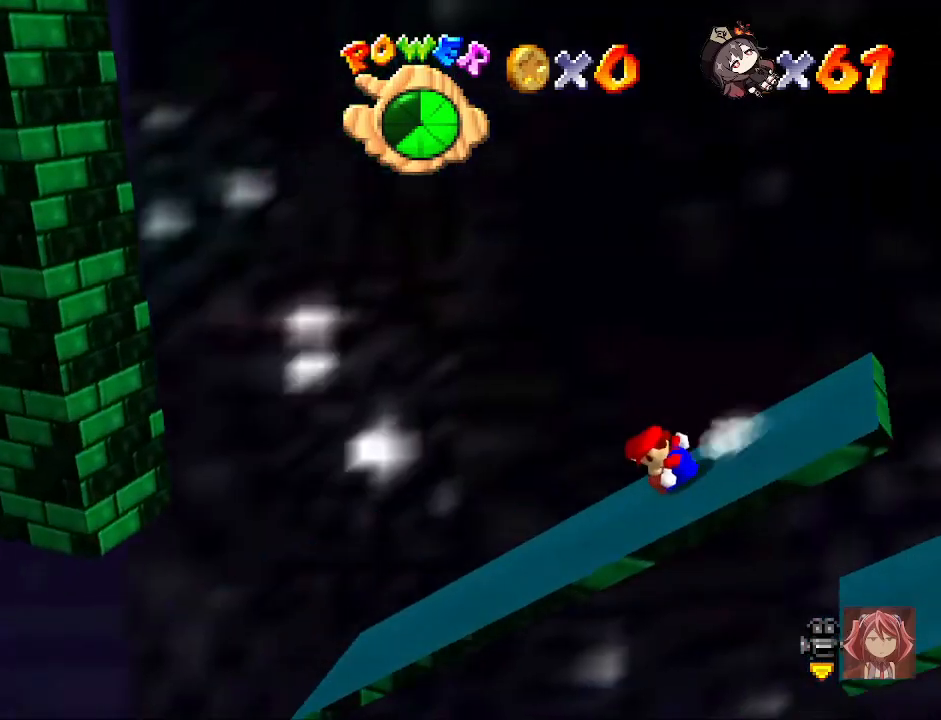
{"buttons": ["CROSS"], "left_stick": "left", "right_stick": "center", "events": [[333, "CROSS", "down"]]}
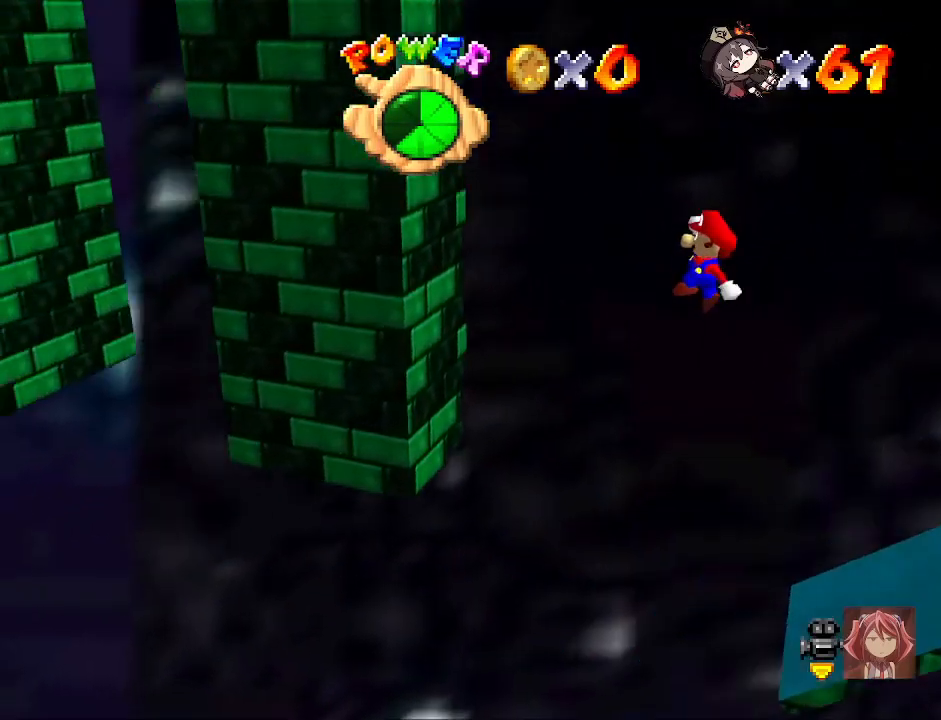
{"buttons": [], "left_stick": "up", "right_stick": "left", "events": [[333, "CROSS", "up"], [400, "left_stick", "up"], [400, "right_stick", "left"]]}
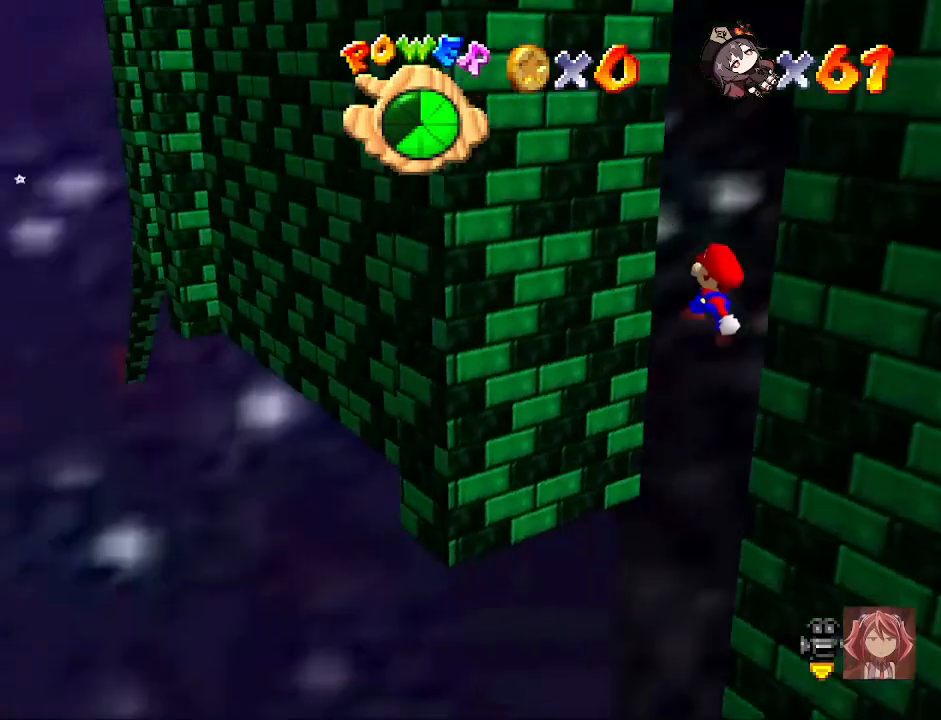
{"buttons": ["CROSS"], "left_stick": "right", "right_stick": "center", "events": [[67, "right_stick", "center"], [467, "CROSS", "down"], [500, "left_stick", "right"]]}
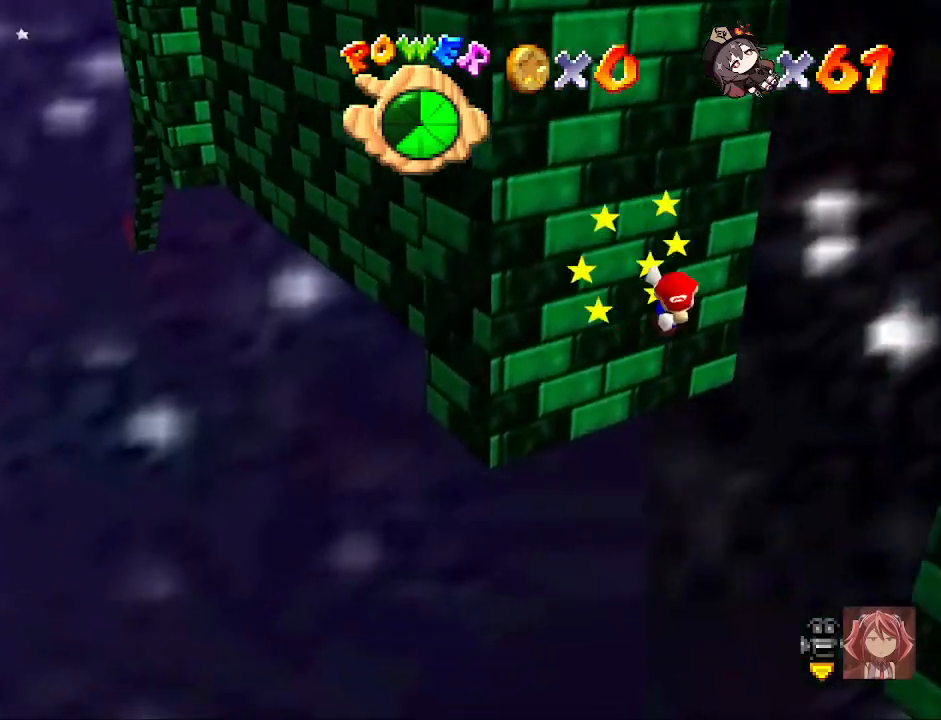
{"buttons": [], "left_stick": "down-right", "right_stick": "center", "events": [[300, "CROSS", "up"], [367, "left_stick", "down-right"]]}
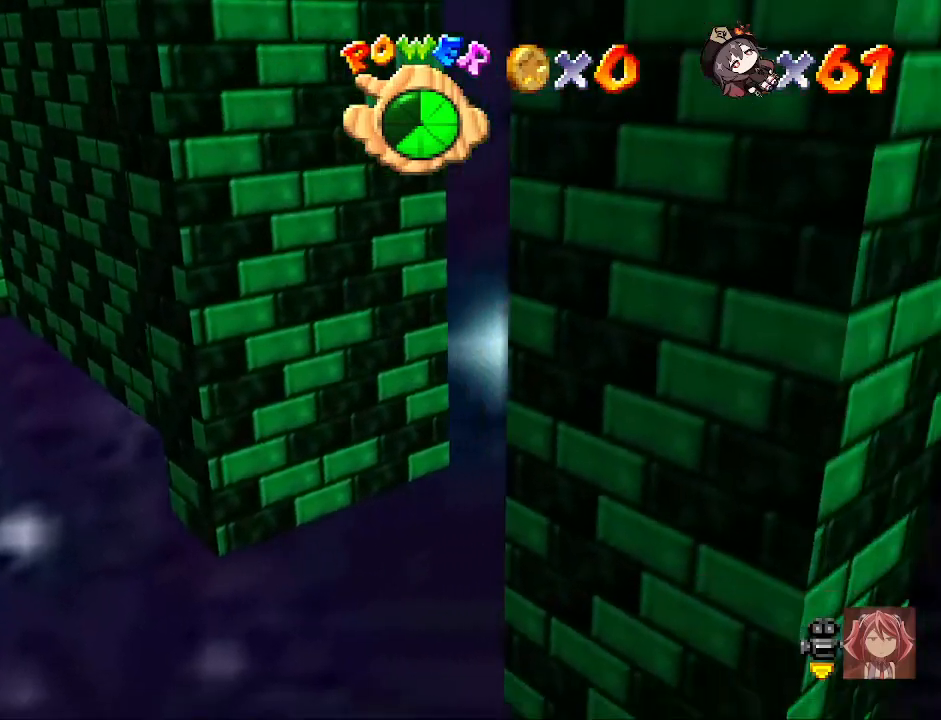
{"buttons": [], "left_stick": "up-left", "right_stick": "left", "events": [[100, "CROSS", "down"], [100, "left_stick", "left"], [433, "CROSS", "up"], [467, "left_stick", "up-left"], [467, "right_stick", "left"]]}
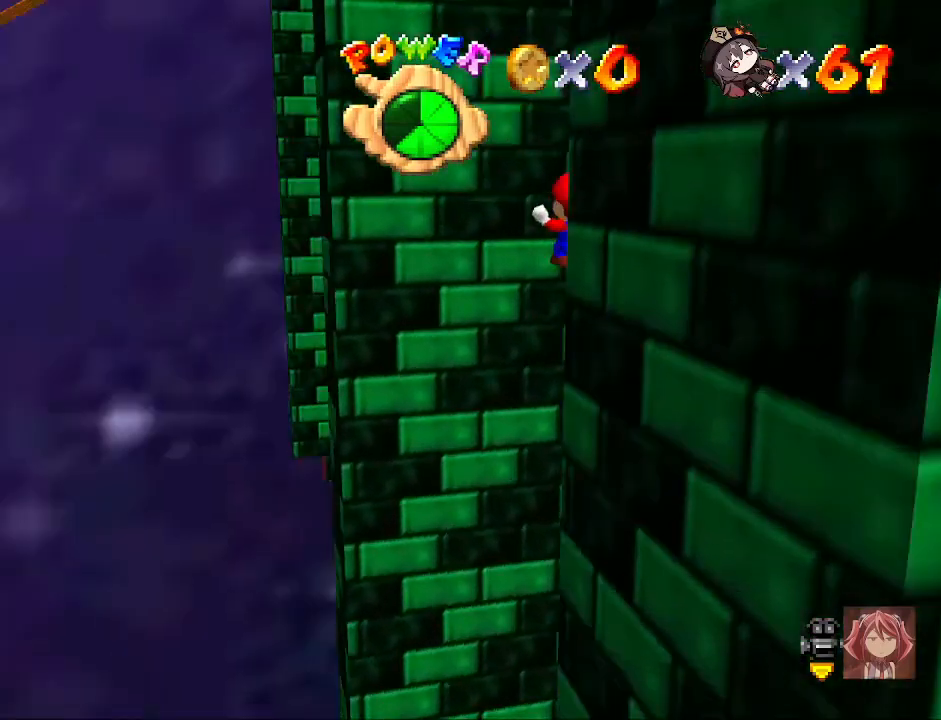
{"buttons": ["CROSS"], "left_stick": "down", "right_stick": "center", "events": [[133, "right_stick", "center"], [267, "left_stick", "up-right"], [333, "CROSS", "down"], [367, "left_stick", "down"]]}
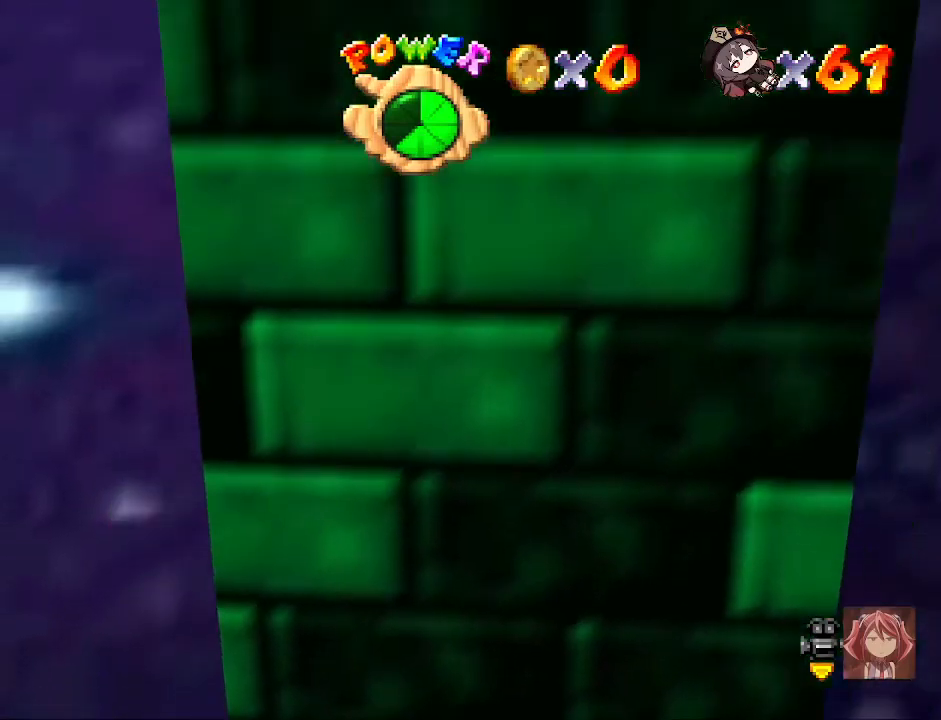
{"buttons": ["CROSS"], "left_stick": "down-left", "right_stick": "center", "events": [[67, "CROSS", "up"], [133, "right_stick", "left"], [267, "right_stick", "center"], [333, "left_stick", "down-left"], [500, "CROSS", "down"]]}